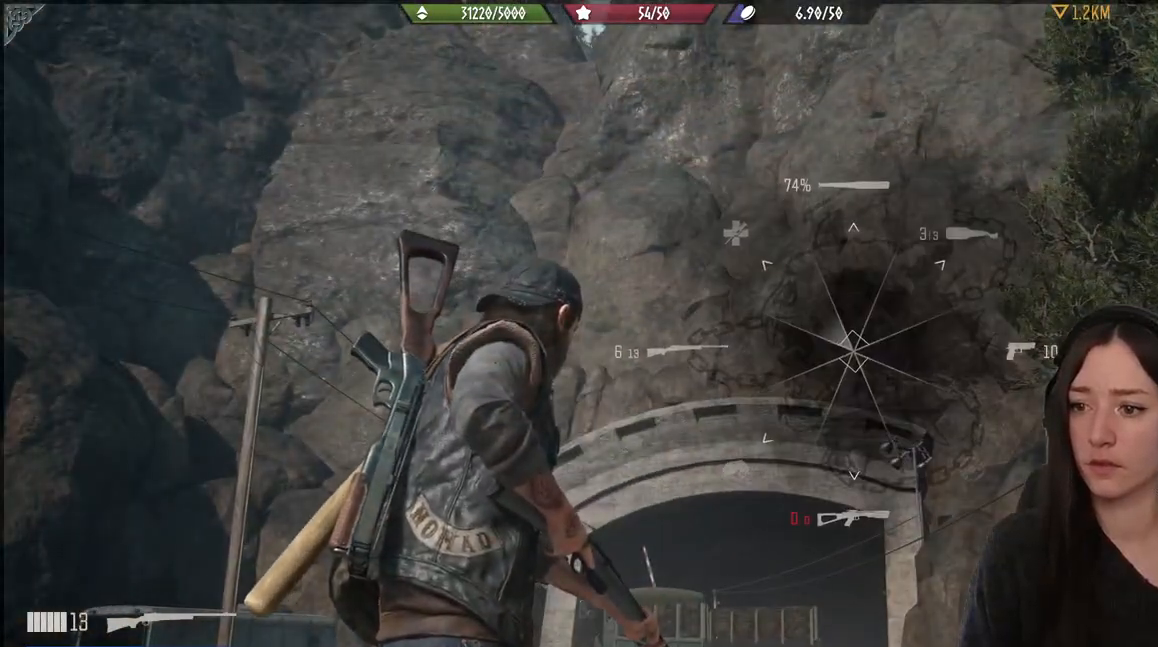
Gameplay with a controller (Xbox layout); each line is a JSON object with the inputs held at the frame after it. "events" lists button and stick changes between this image and that frame as [ms after this image, input, new state], when the widget could be followed in between.
{"buttons": ["L1"], "left_stick": "center", "right_stick": "up-left", "events": [[317, "R2", "up"], [433, "right_stick", "up-left"]]}
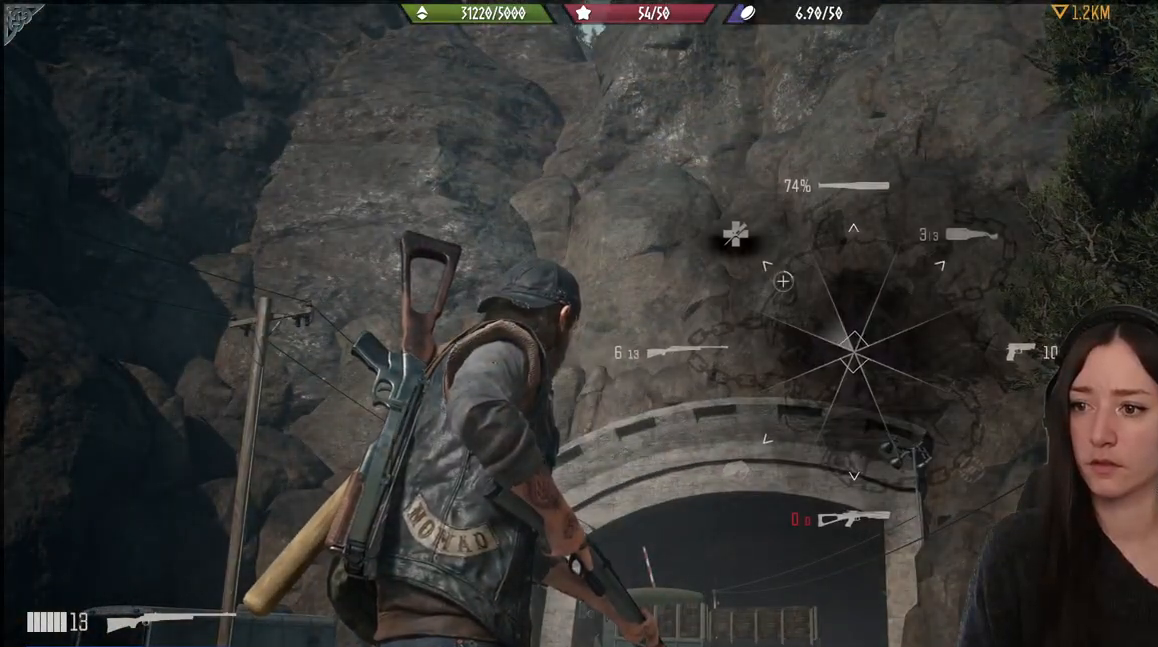
{"buttons": ["L1", "R2"], "left_stick": "center", "right_stick": "up-left", "events": [[367, "R2", "down"]]}
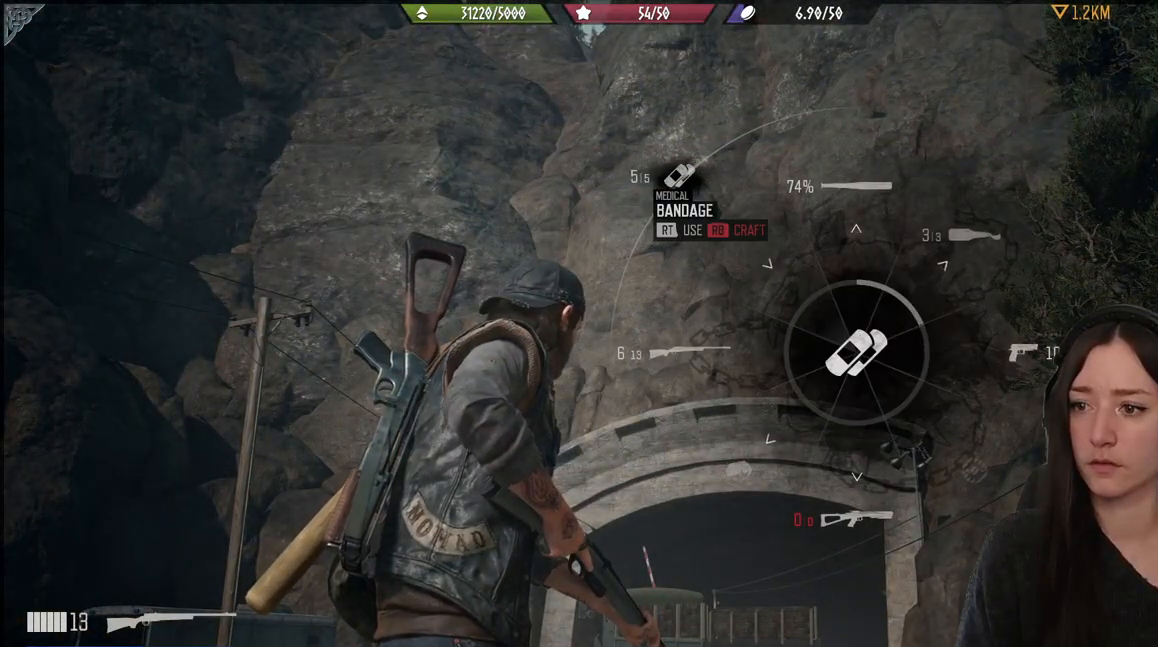
{"buttons": ["L1", "R2"], "left_stick": "center", "right_stick": "up-left", "events": []}
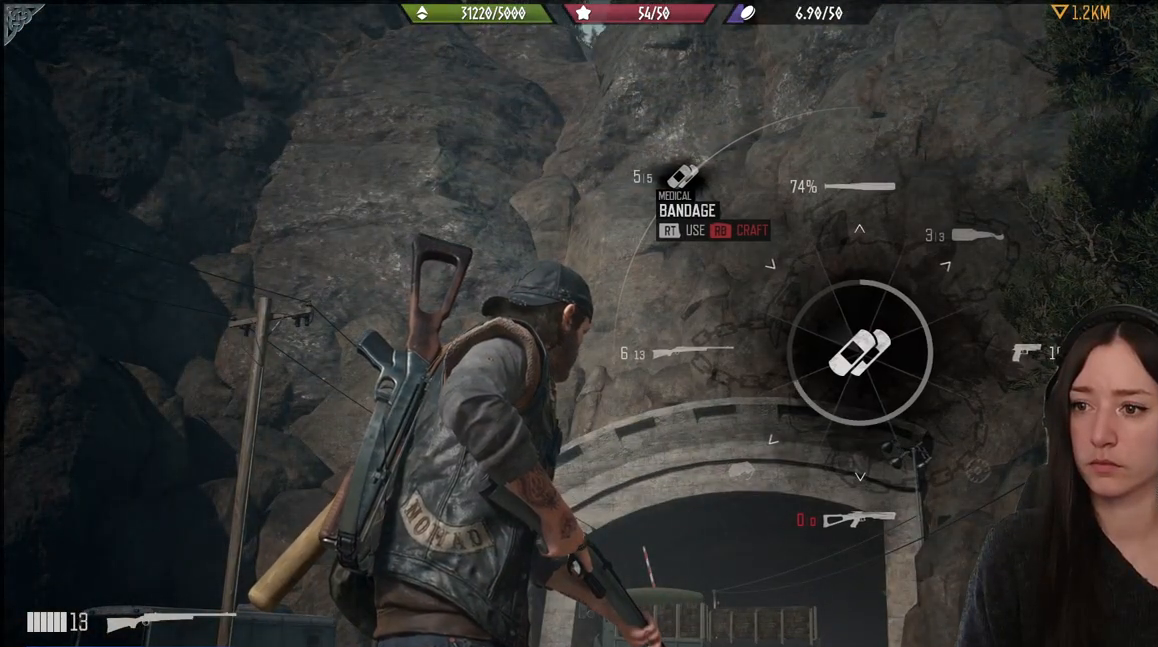
{"buttons": ["L1", "R2"], "left_stick": "center", "right_stick": "up-left", "events": []}
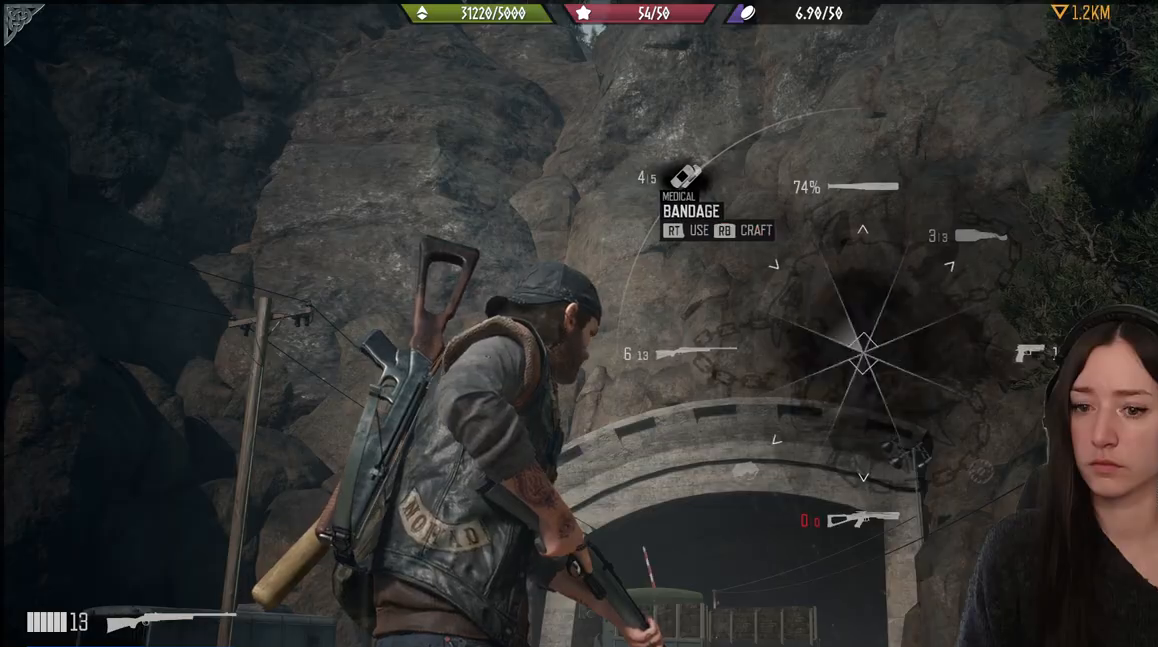
{"buttons": [], "left_stick": "up", "right_stick": "down-right", "events": [[167, "L1", "up"], [167, "R2", "up"], [200, "right_stick", "center"], [317, "left_stick", "up"], [350, "right_stick", "down-right"]]}
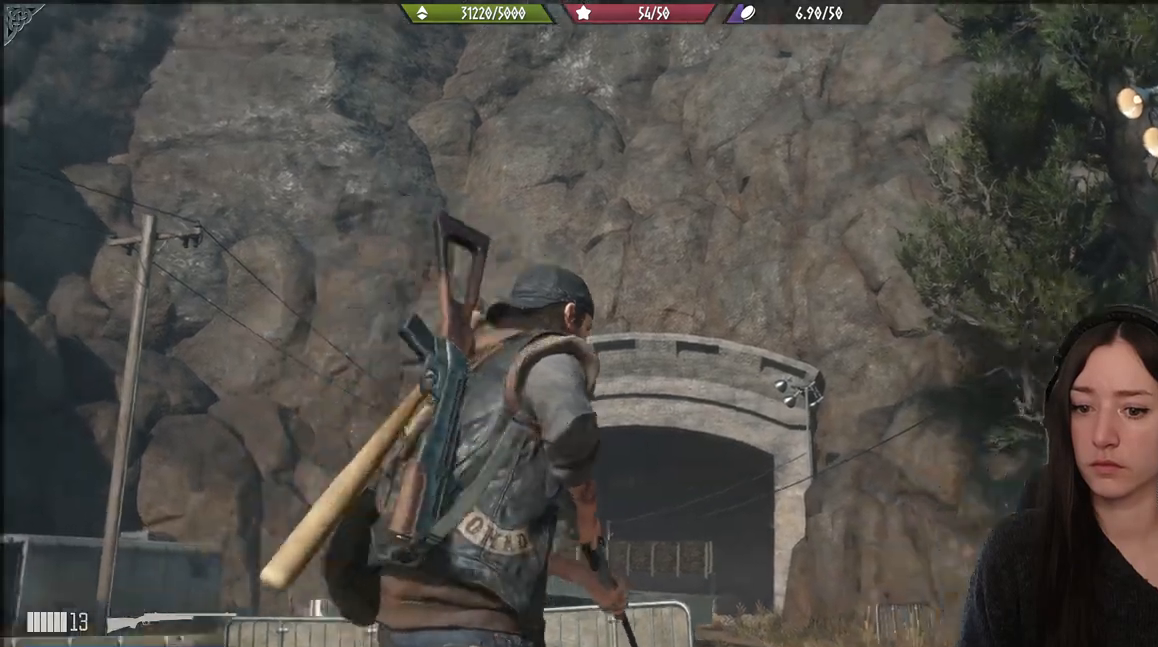
{"buttons": [], "left_stick": "up", "right_stick": "center", "events": [[267, "L3", "down"], [300, "right_stick", "center"], [350, "L3", "up"]]}
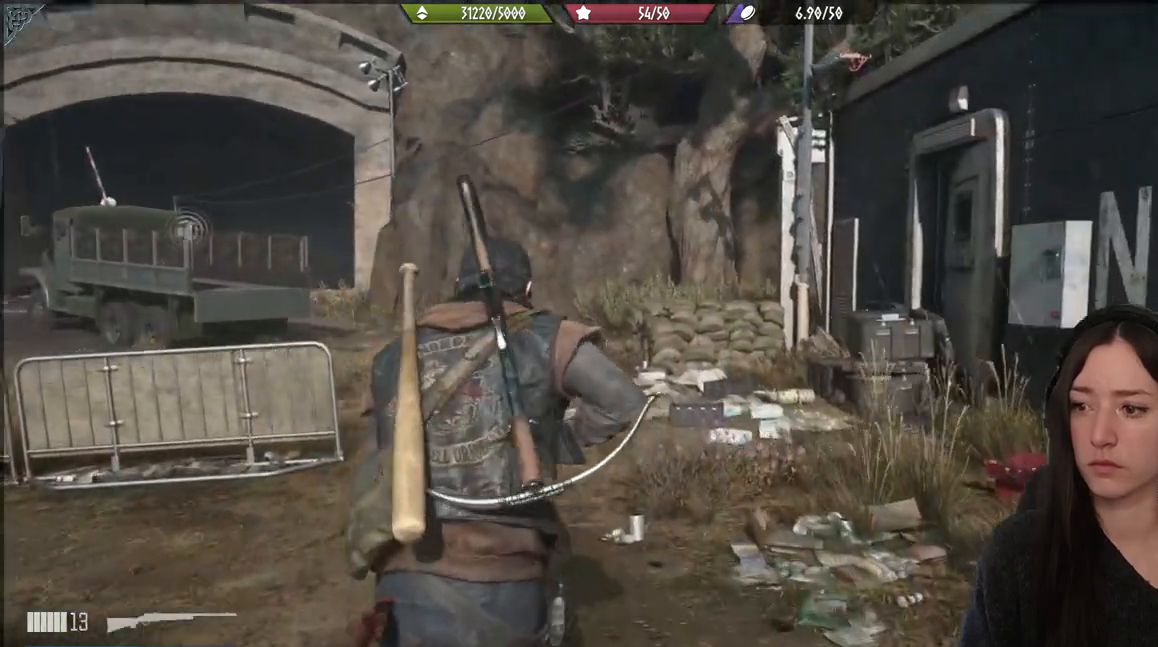
{"buttons": [], "left_stick": "up", "right_stick": "down-right", "events": [[67, "right_stick", "down-right"]]}
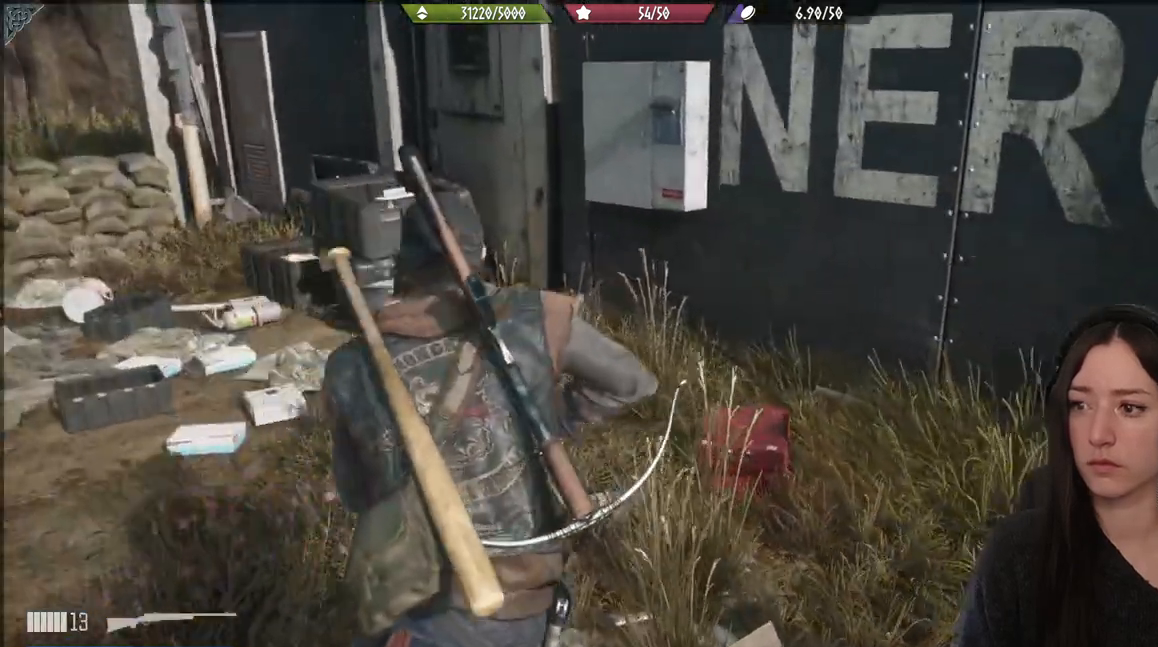
{"buttons": [], "left_stick": "down", "right_stick": "right", "events": [[83, "right_stick", "center"], [433, "left_stick", "down"], [483, "right_stick", "right"]]}
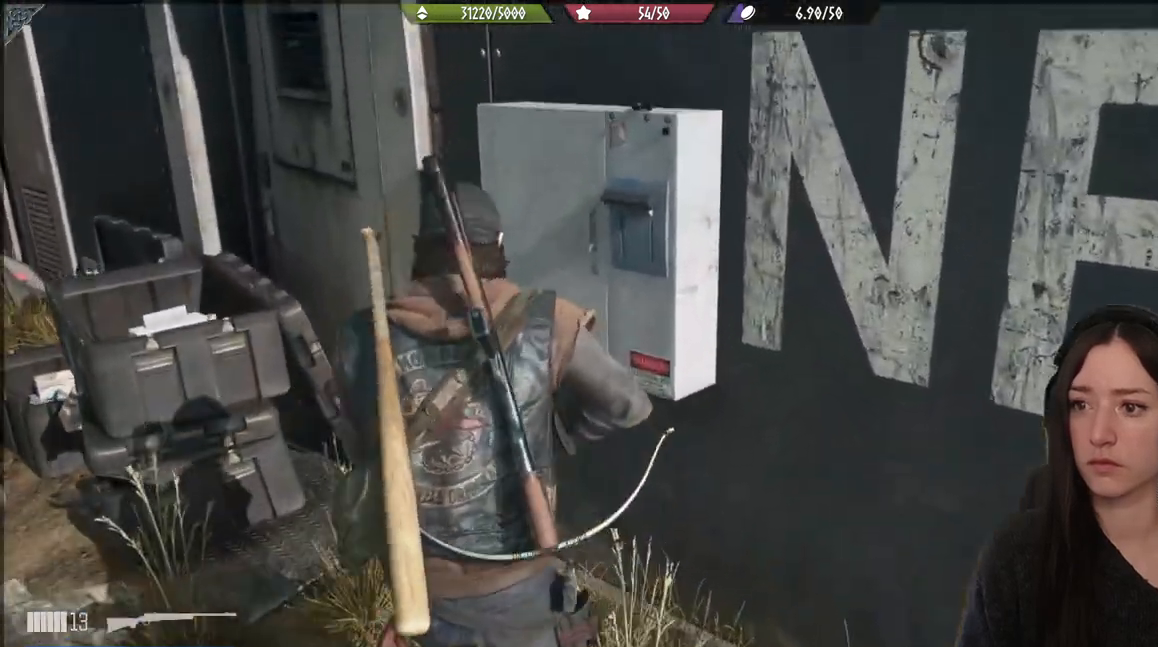
{"buttons": [], "left_stick": "right", "right_stick": "right", "events": [[417, "left_stick", "right"]]}
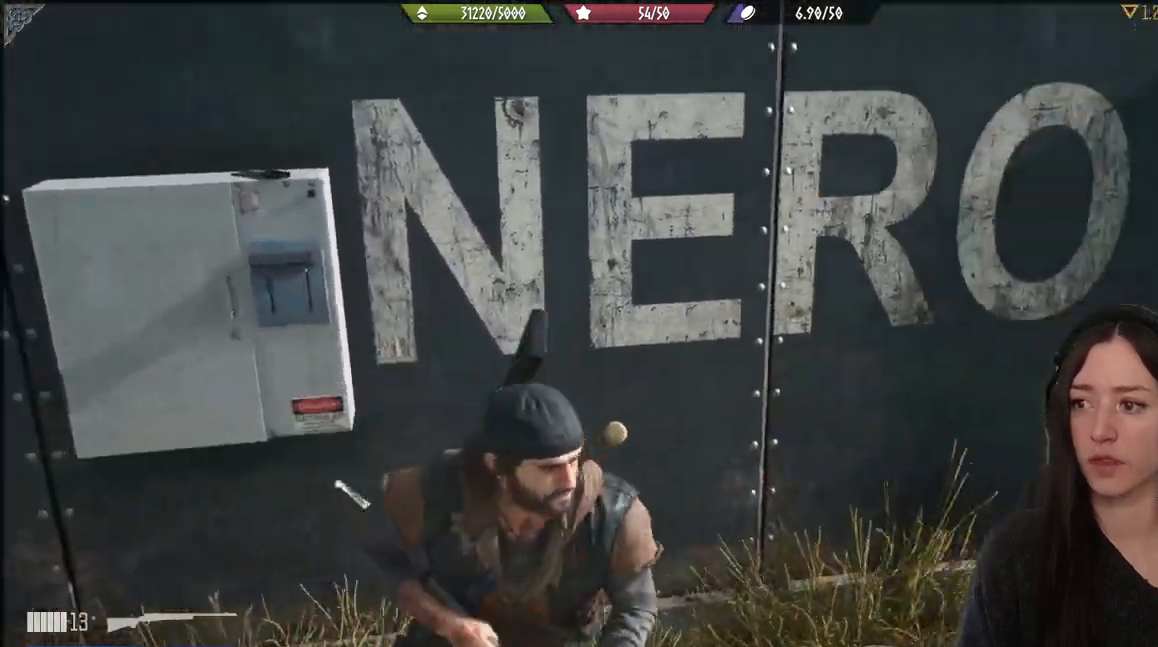
{"buttons": [], "left_stick": "up-right", "right_stick": "center", "events": [[233, "left_stick", "up-right"], [333, "right_stick", "center"]]}
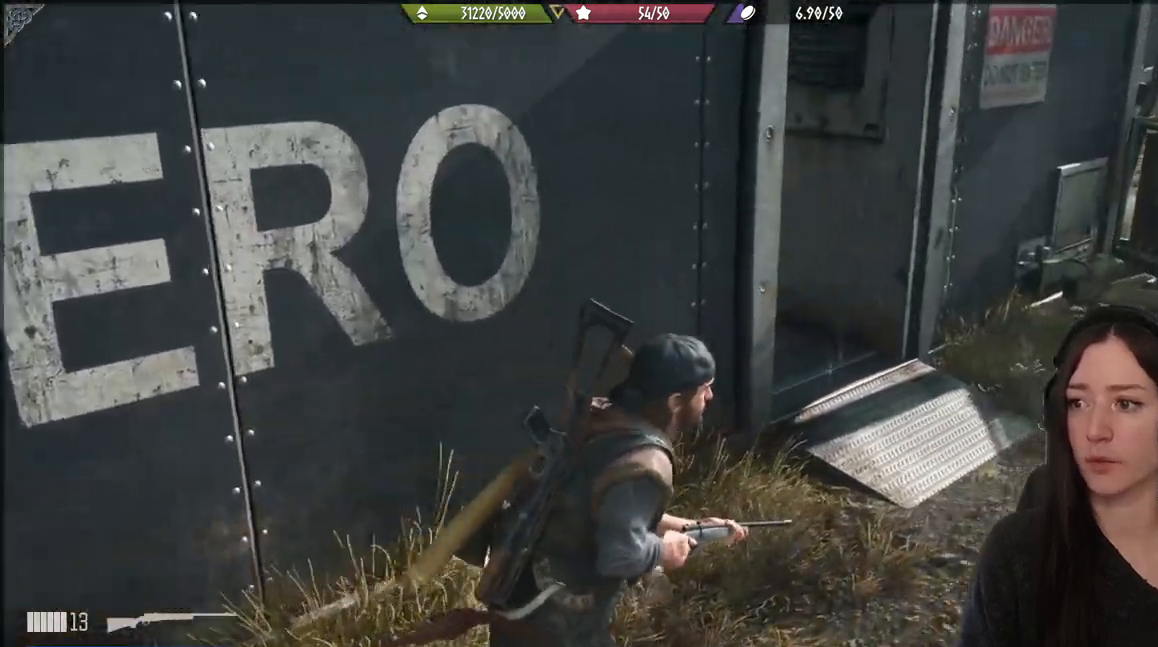
{"buttons": [], "left_stick": "up", "right_stick": "left", "events": [[250, "right_stick", "left"], [283, "left_stick", "up"]]}
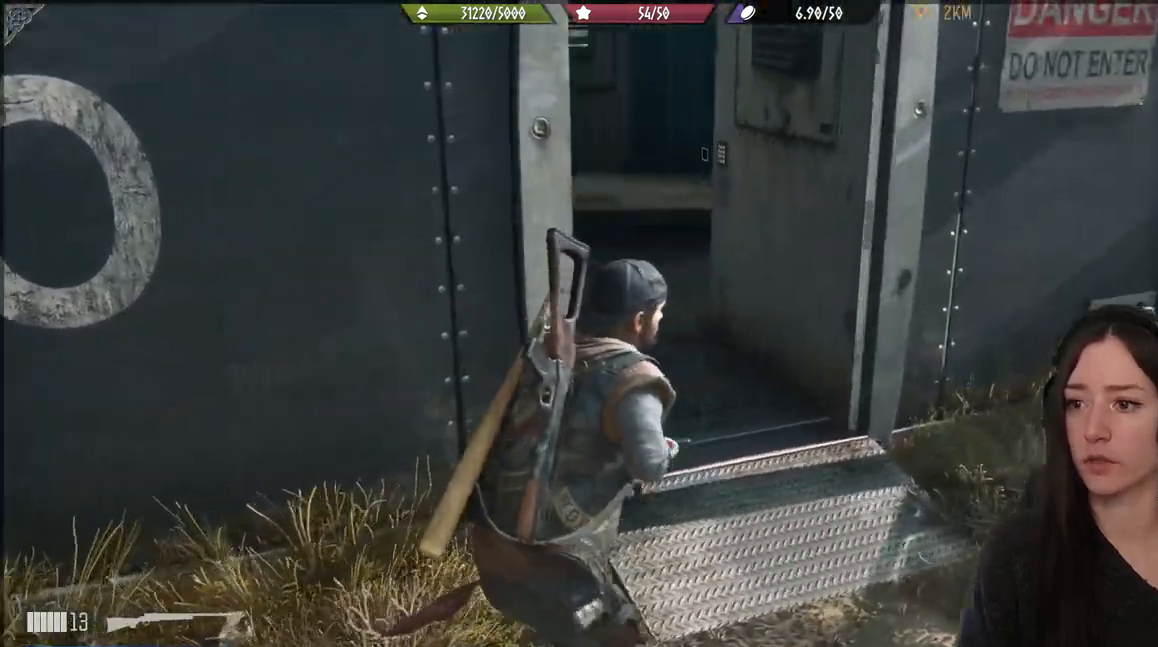
{"buttons": [], "left_stick": "up", "right_stick": "left", "events": []}
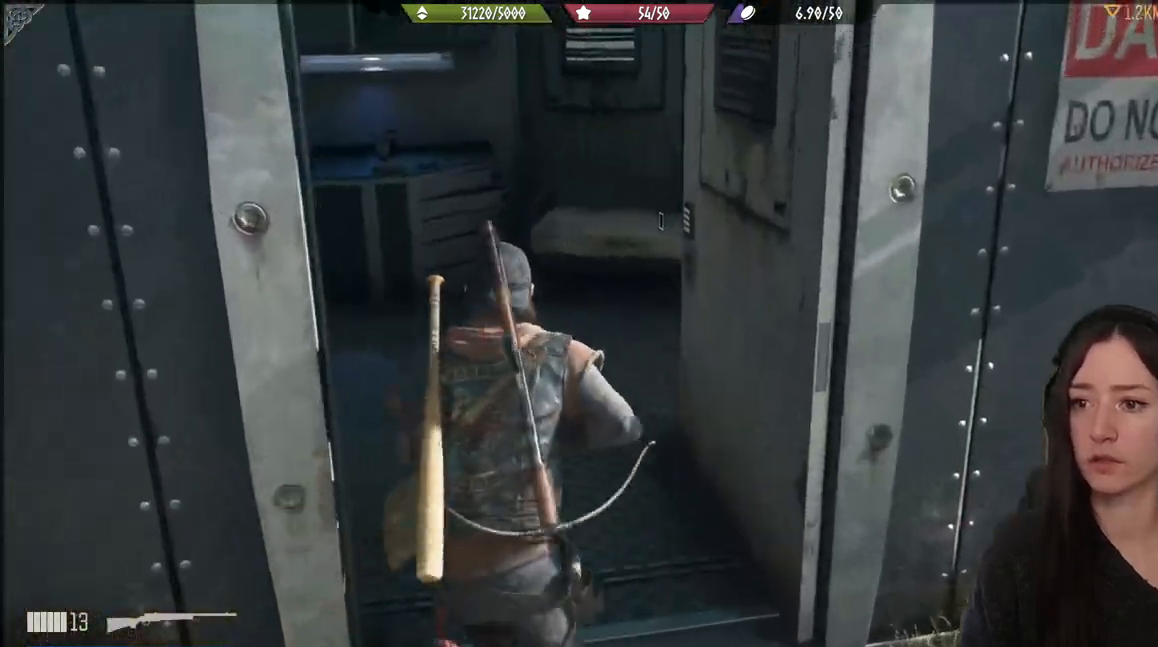
{"buttons": [], "left_stick": "up", "right_stick": "right", "events": [[150, "right_stick", "center"], [217, "right_stick", "right"]]}
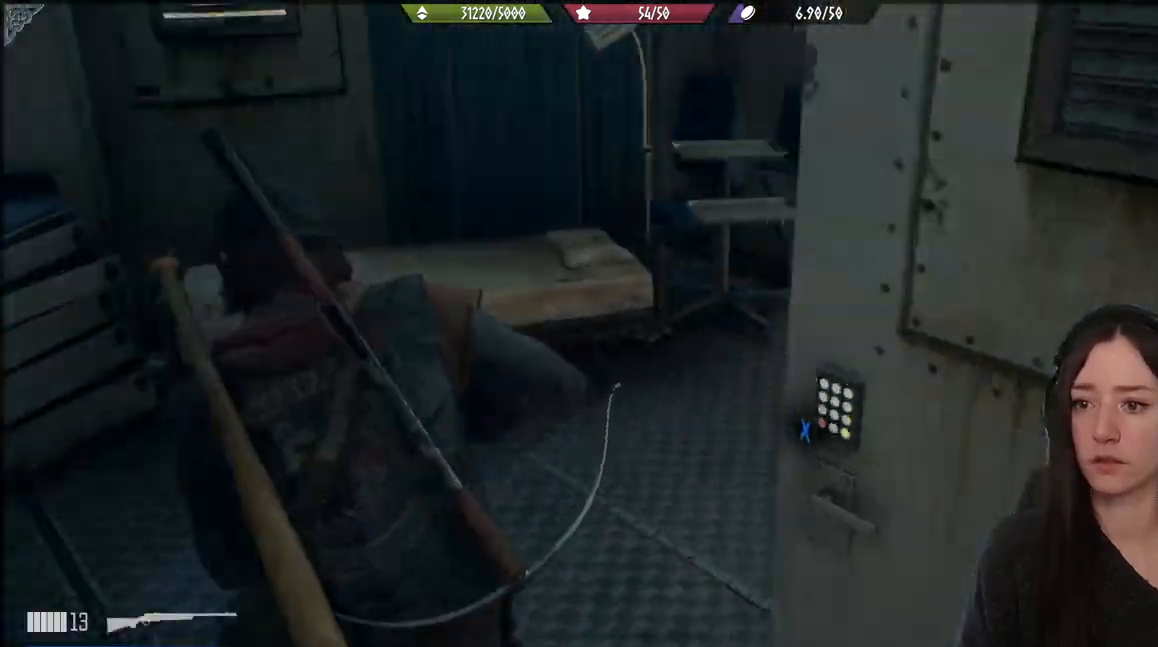
{"buttons": [], "left_stick": "right", "right_stick": "right", "events": [[433, "left_stick", "right"]]}
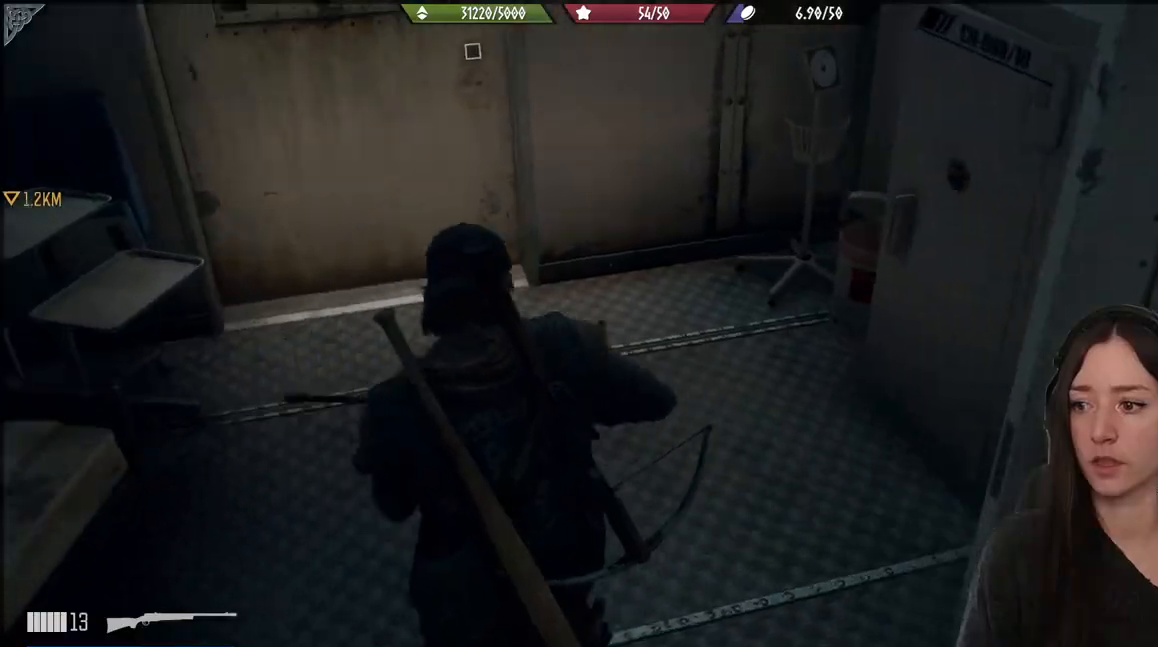
{"buttons": [], "left_stick": "right", "right_stick": "right", "events": [[167, "left_stick", "up-right"], [400, "left_stick", "right"]]}
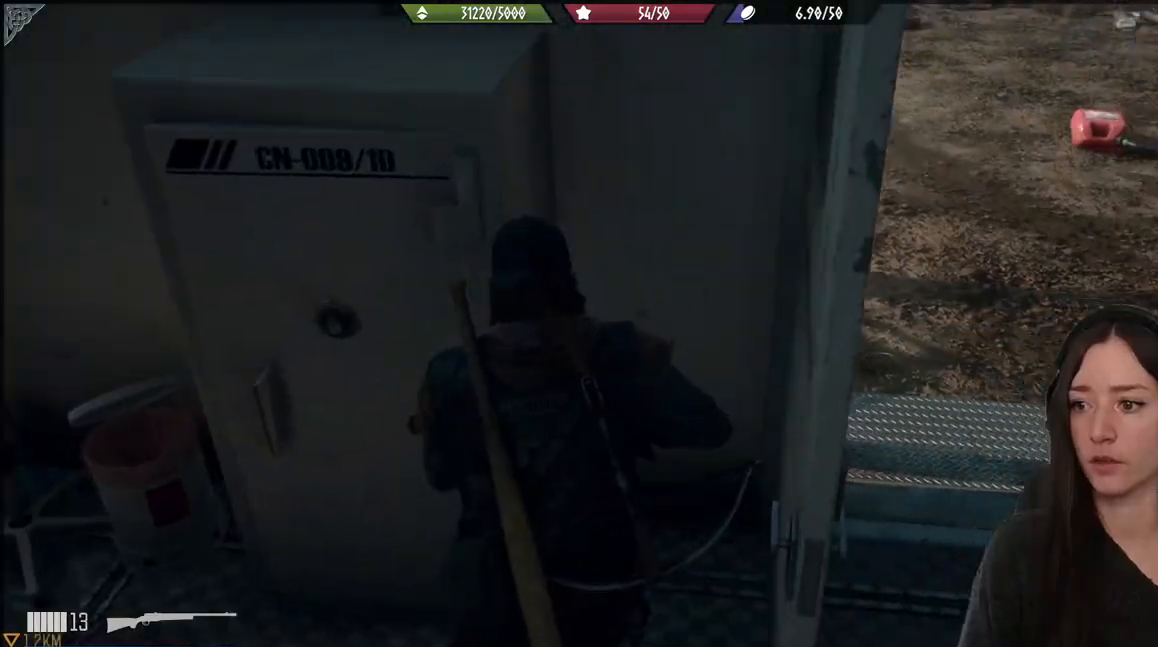
{"buttons": [], "left_stick": "up", "right_stick": "center", "events": [[200, "left_stick", "up-right"], [200, "right_stick", "center"], [350, "left_stick", "up"]]}
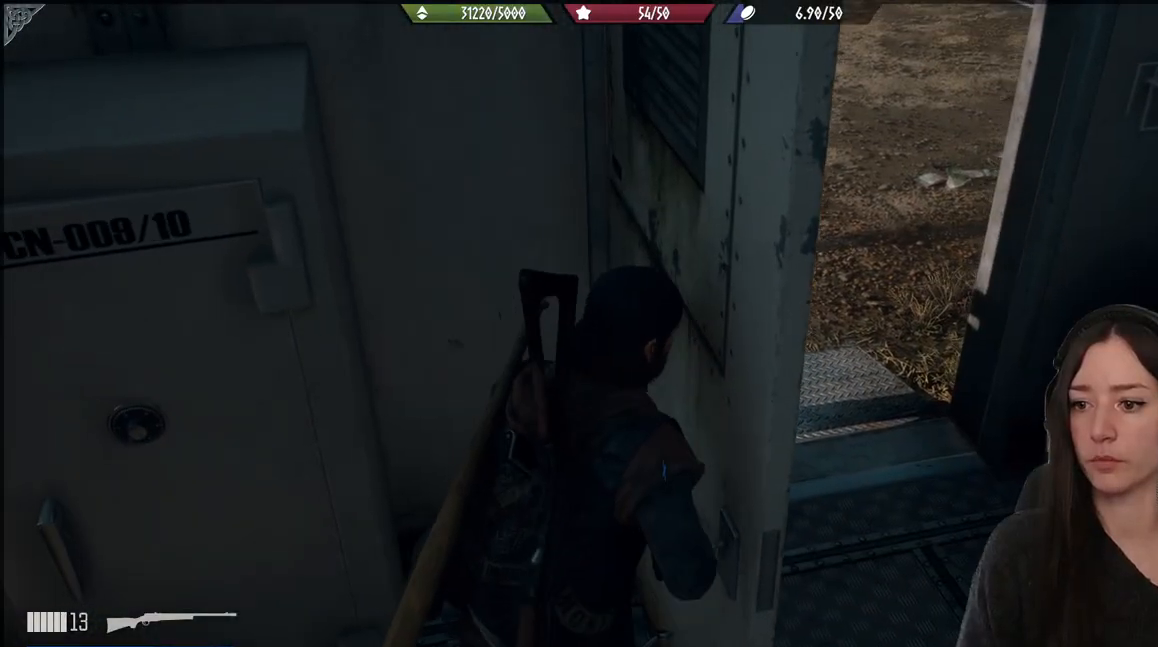
{"buttons": ["X"], "left_stick": "right", "right_stick": "center", "events": [[100, "left_stick", "up-right"], [117, "X", "down"], [283, "left_stick", "right"]]}
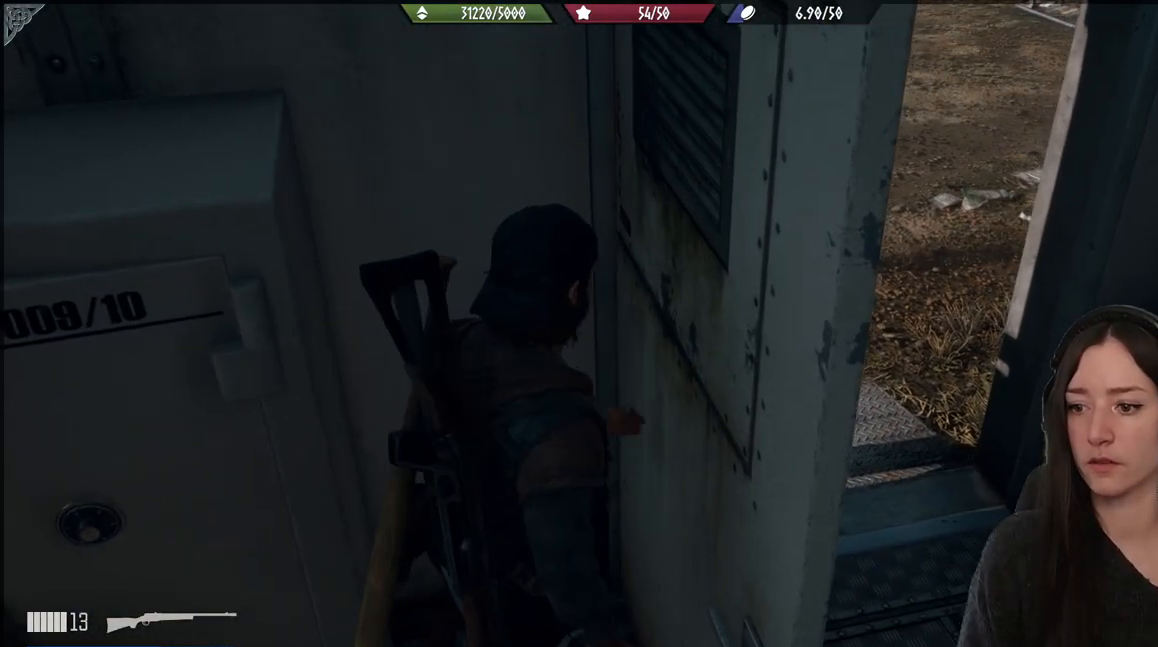
{"buttons": [], "left_stick": "right", "right_stick": "center", "events": [[317, "X", "up"]]}
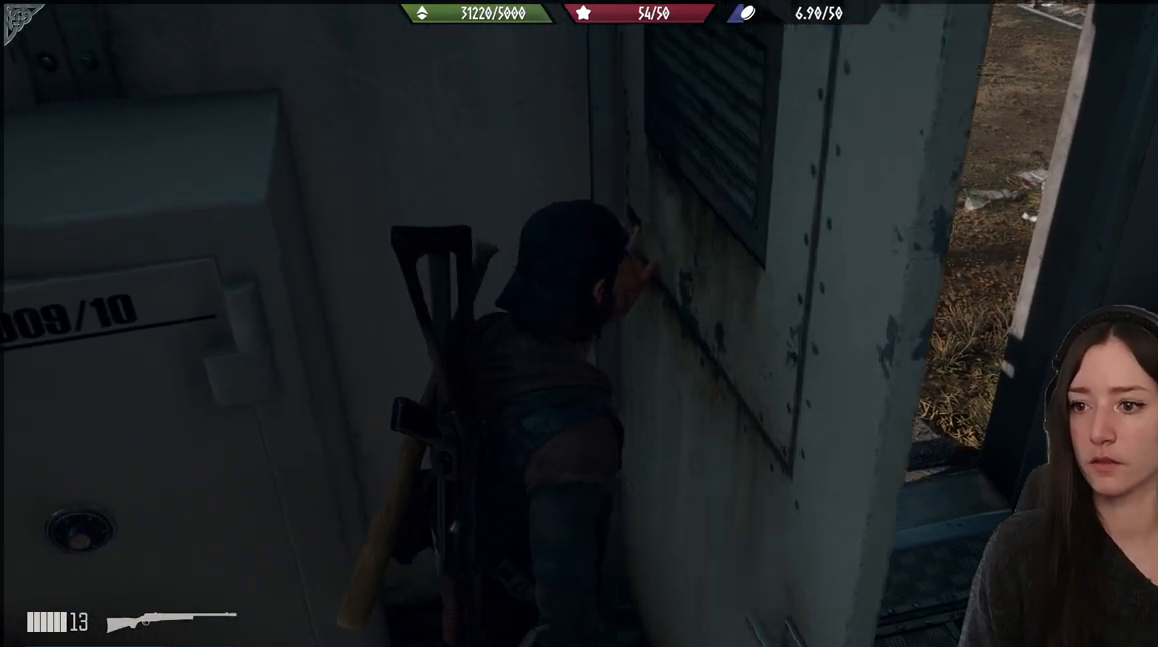
{"buttons": [], "left_stick": "right", "right_stick": "right", "events": [[17, "left_stick", "center"], [317, "left_stick", "right"], [383, "right_stick", "right"]]}
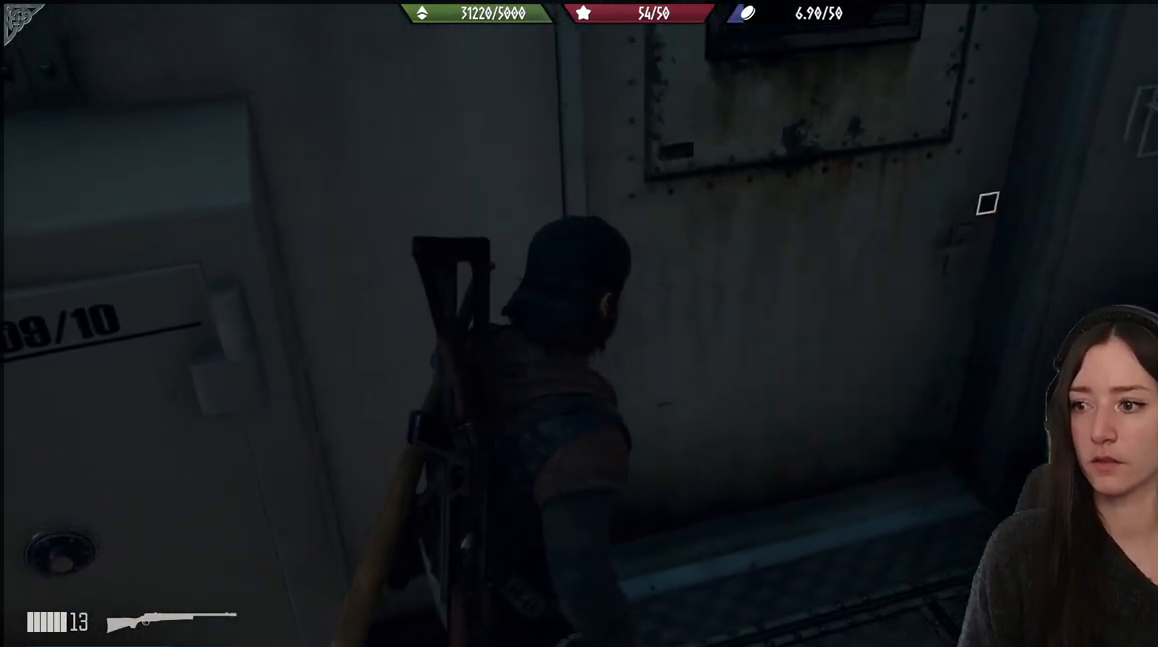
{"buttons": [], "left_stick": "up-right", "right_stick": "center", "events": [[300, "left_stick", "up-right"], [500, "right_stick", "center"]]}
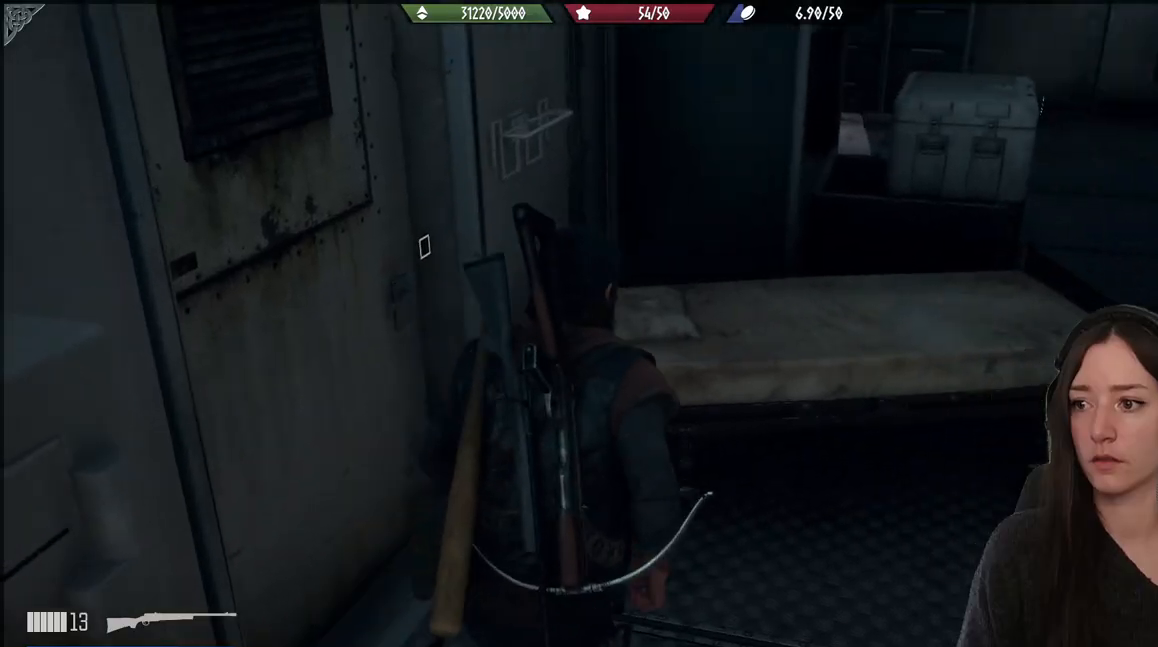
{"buttons": [], "left_stick": "center", "right_stick": "center", "events": [[100, "right_stick", "right"], [400, "left_stick", "center"], [417, "right_stick", "center"]]}
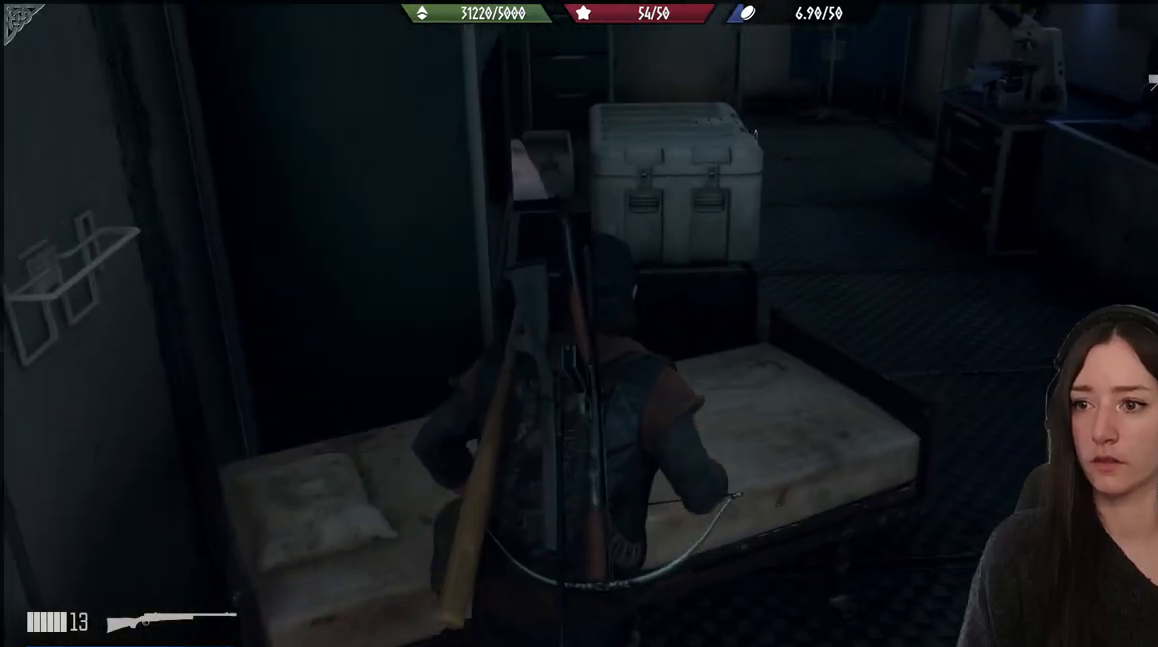
{"buttons": [], "left_stick": "right", "right_stick": "right", "events": [[150, "right_stick", "right"], [183, "left_stick", "right"], [233, "left_stick", "down-right"], [500, "left_stick", "right"]]}
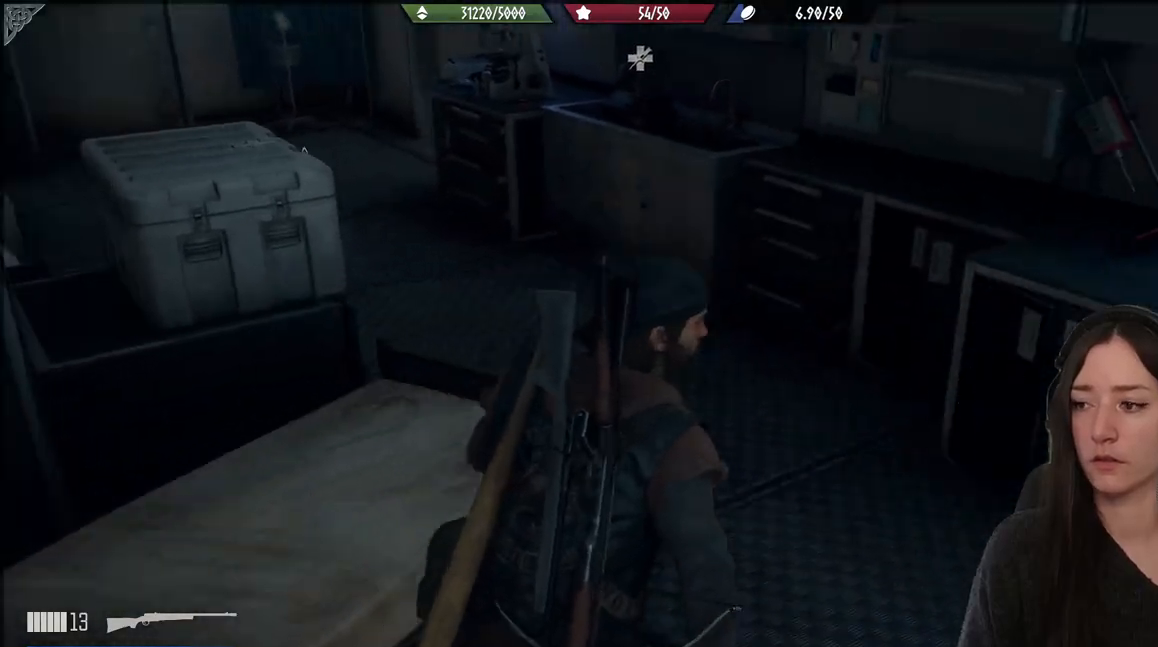
{"buttons": [], "left_stick": "up", "right_stick": "center", "events": [[100, "left_stick", "center"], [350, "right_stick", "center"], [383, "left_stick", "up"]]}
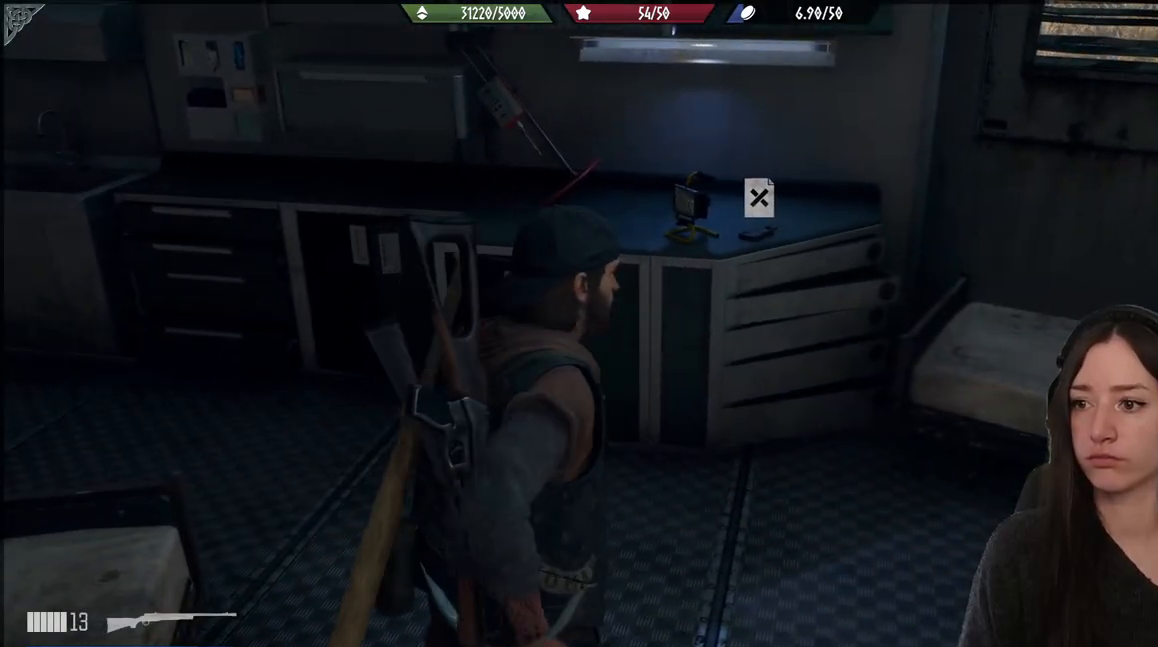
{"buttons": [], "left_stick": "up-right", "right_stick": "down-left", "events": [[217, "left_stick", "up-right"], [350, "right_stick", "down-left"]]}
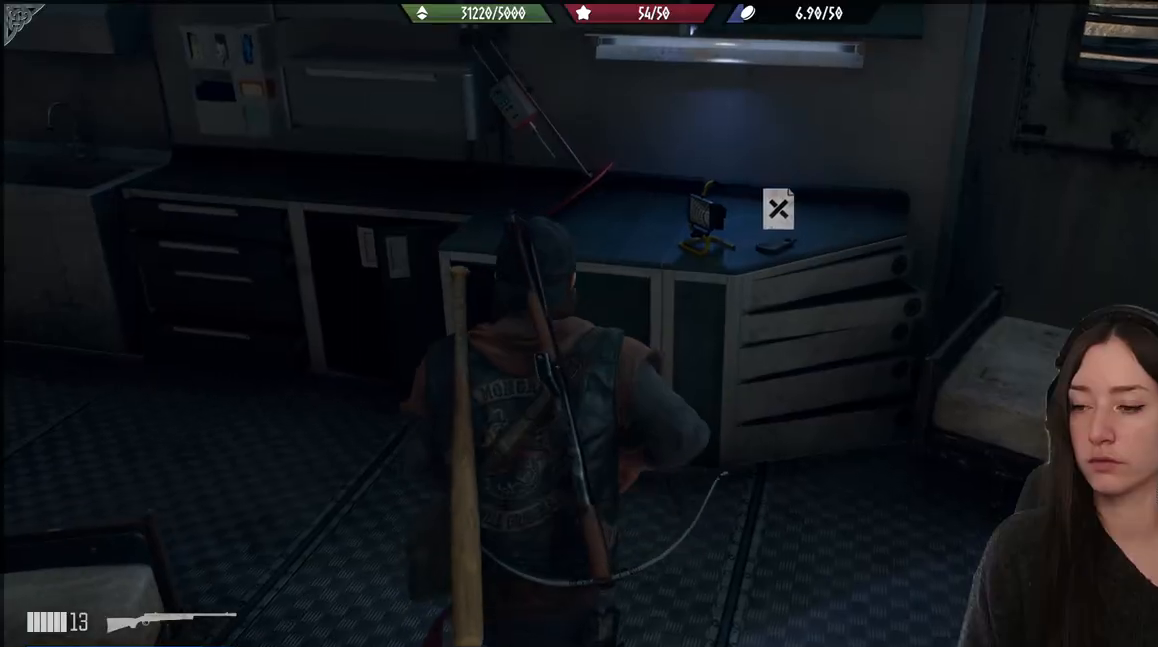
{"buttons": [], "left_stick": "center", "right_stick": "center", "events": [[17, "right_stick", "center"], [433, "left_stick", "center"]]}